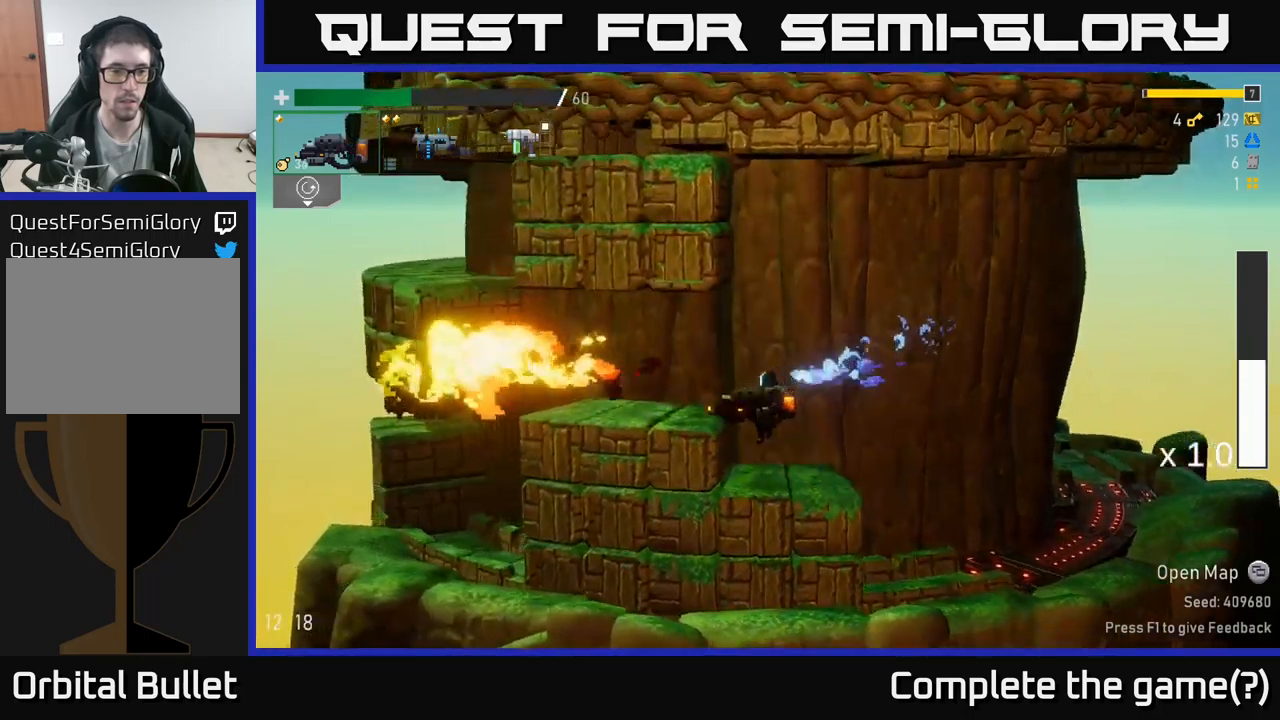
Gameplay with a controller (Xbox layout); each line is a JSON object with the inputs held at the frame after it. "events" lists button and stick changes between this image and that frame as [ms after this image, input, new state], when the widget could be followed in between.
{"buttons": [], "left_stick": "left", "right_stick": "center", "events": []}
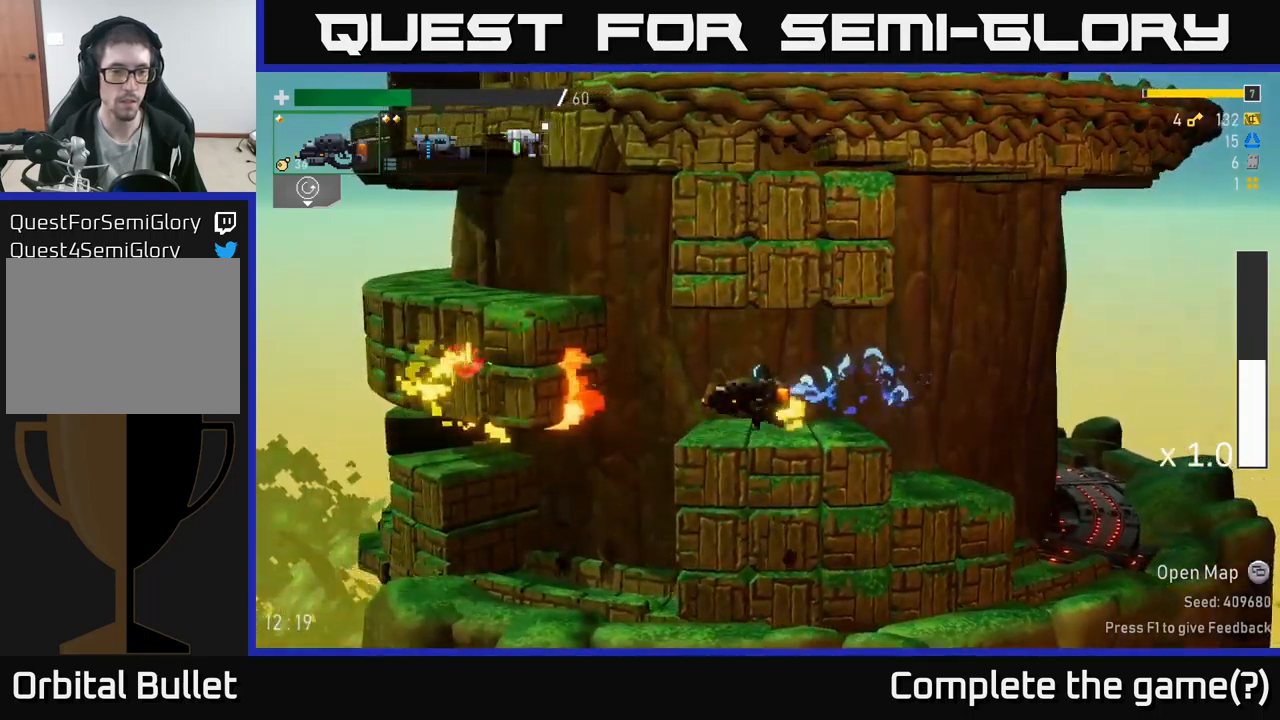
{"buttons": [], "left_stick": "center", "right_stick": "center", "events": [[350, "left_stick", "center"]]}
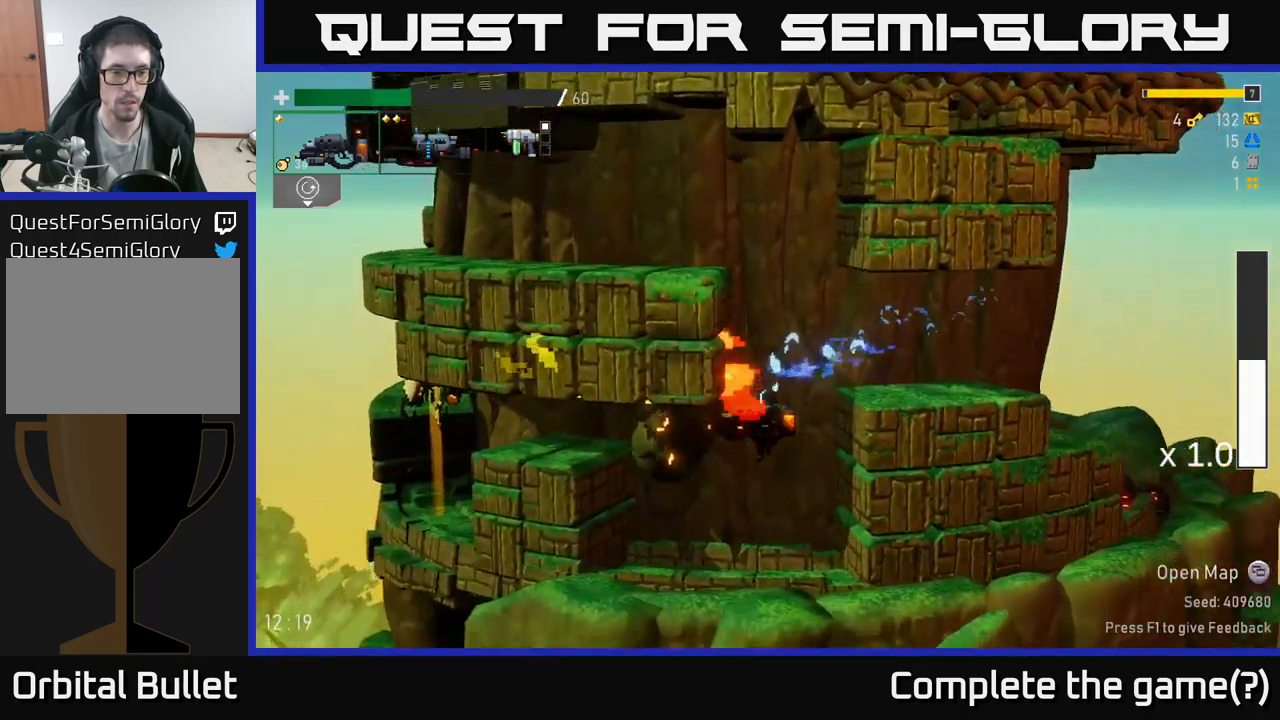
{"buttons": [], "left_stick": "left", "right_stick": "center", "events": [[33, "R2", "down"], [167, "A", "down"], [233, "left_stick", "right"], [267, "R2", "up"], [333, "A", "up"], [333, "left_stick", "left"]]}
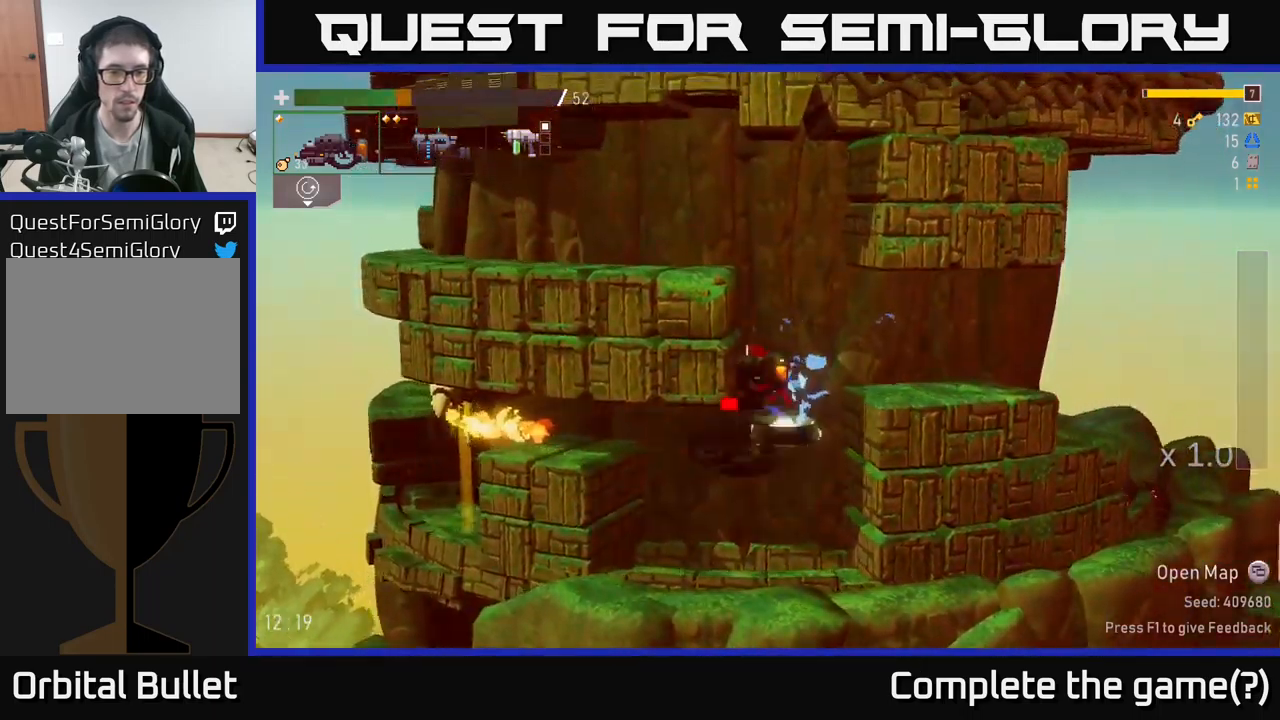
{"buttons": [], "left_stick": "right", "right_stick": "center", "events": [[17, "X", "down"], [83, "X", "up"], [100, "left_stick", "center"], [400, "left_stick", "right"]]}
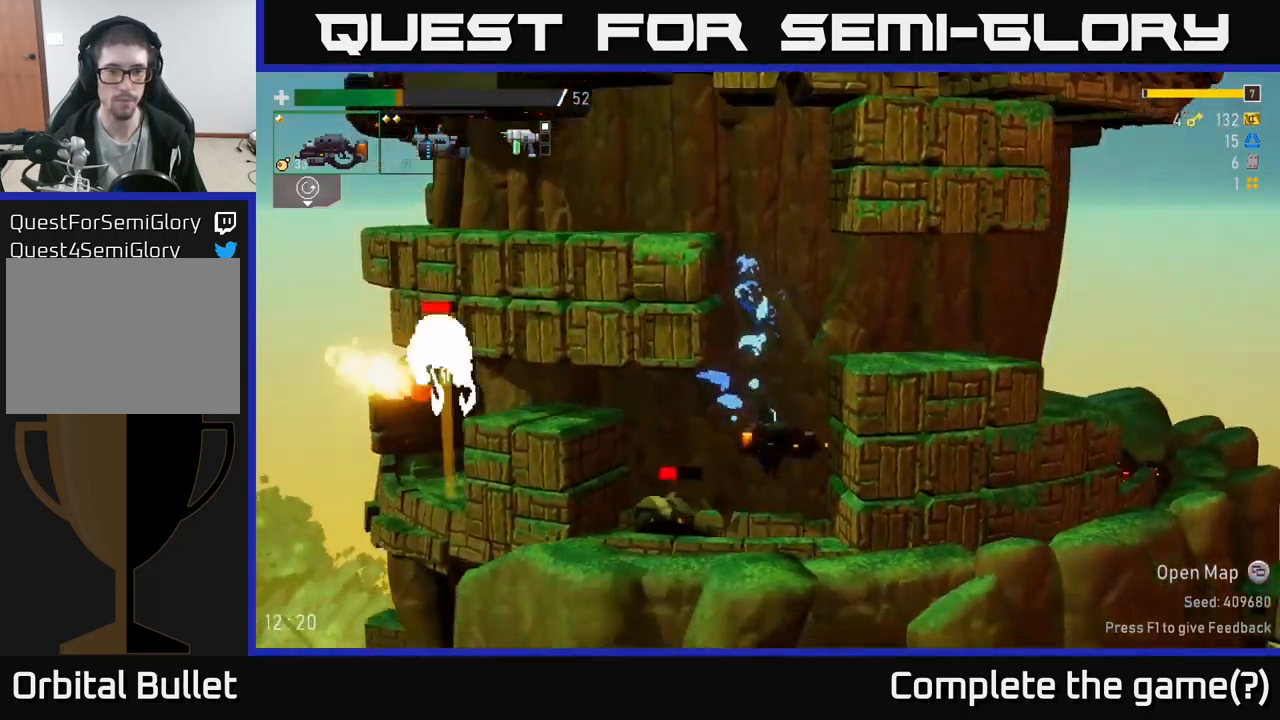
{"buttons": [], "left_stick": "down", "right_stick": "center", "events": [[83, "left_stick", "left"], [217, "R2", "down"], [250, "left_stick", "down"], [483, "R2", "up"]]}
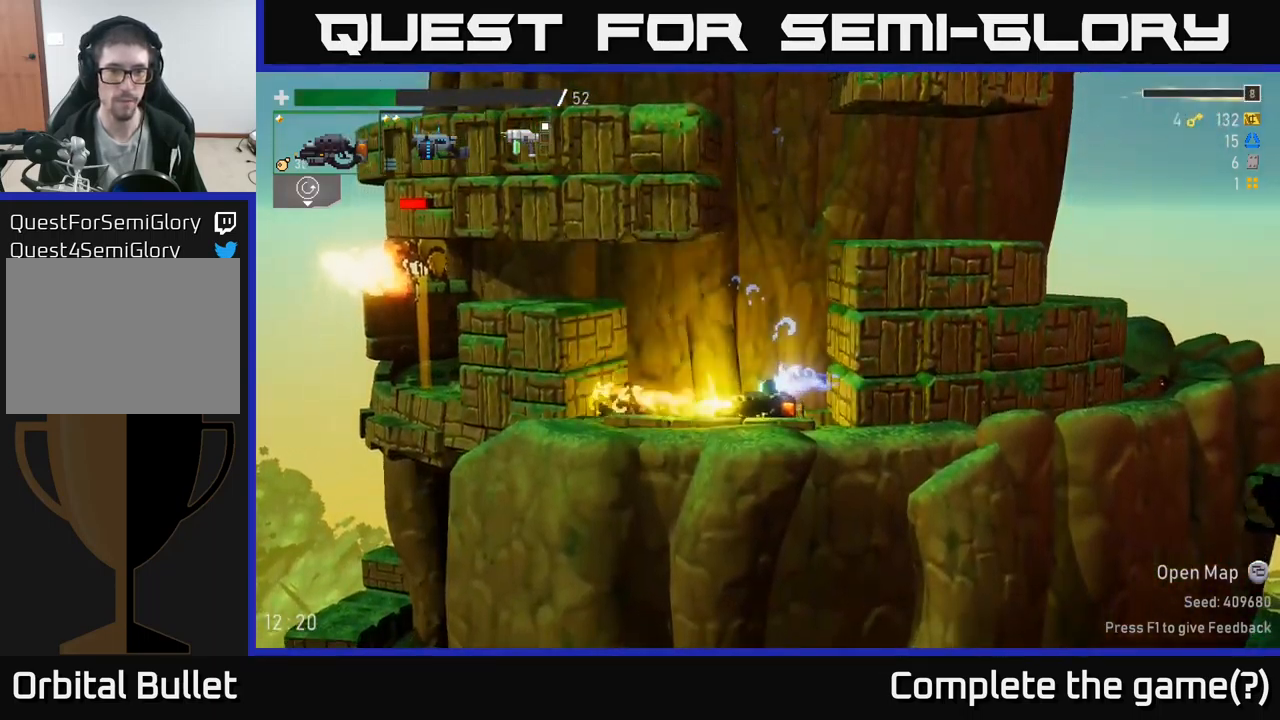
{"buttons": ["R2"], "left_stick": "left", "right_stick": "center", "events": [[17, "left_stick", "left"], [167, "A", "down"], [250, "A", "up"], [333, "A", "down"], [433, "A", "up"], [467, "R2", "down"]]}
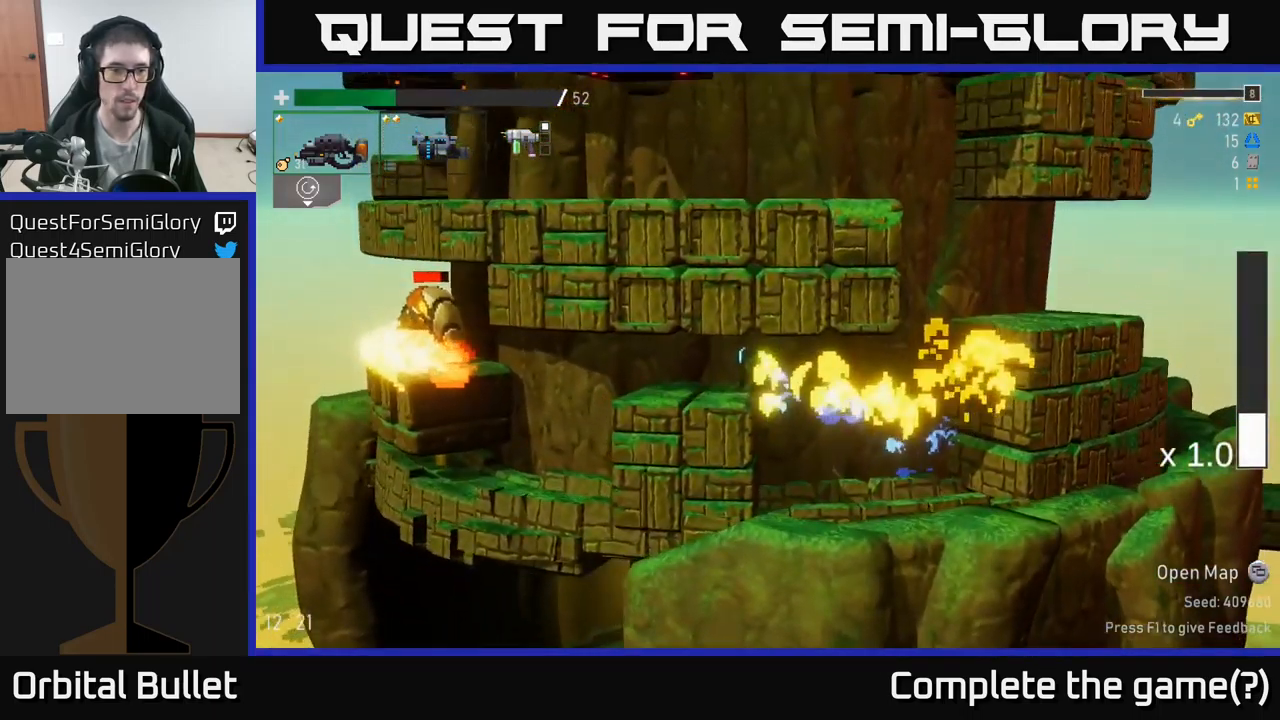
{"buttons": [], "left_stick": "left", "right_stick": "center", "events": [[217, "R2", "up"]]}
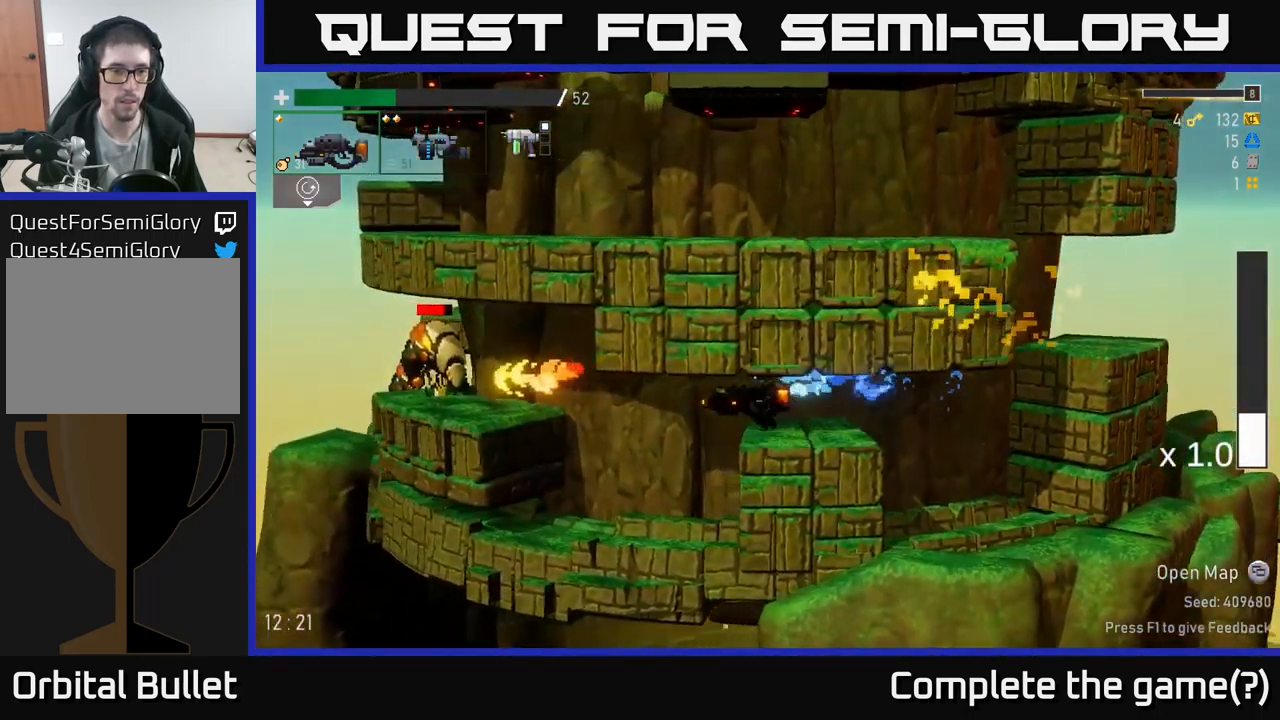
{"buttons": [], "left_stick": "left", "right_stick": "center", "events": [[83, "A", "down"], [100, "R2", "down"], [200, "A", "up"], [217, "R2", "up"], [333, "R2", "down"], [417, "R2", "up"]]}
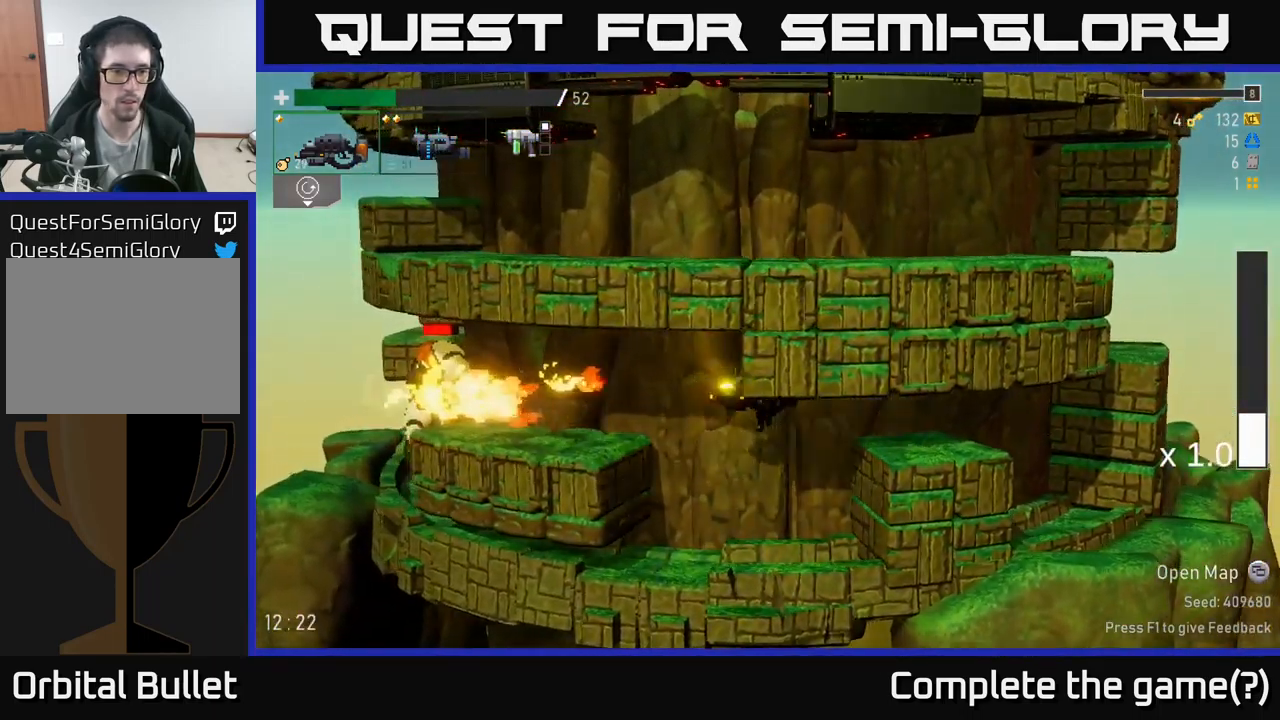
{"buttons": [], "left_stick": "left", "right_stick": "center", "events": [[100, "A", "down"], [233, "A", "up"]]}
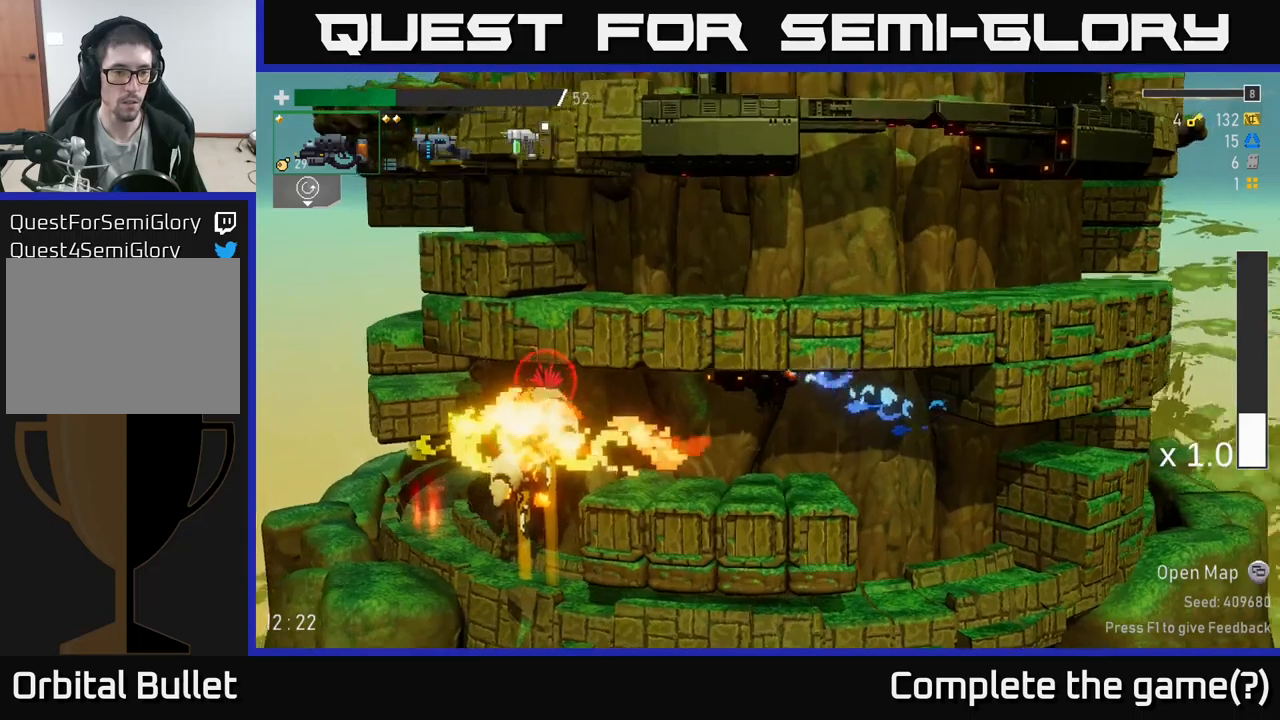
{"buttons": ["R2"], "left_stick": "center", "right_stick": "center", "events": [[183, "R2", "down"], [200, "left_stick", "center"]]}
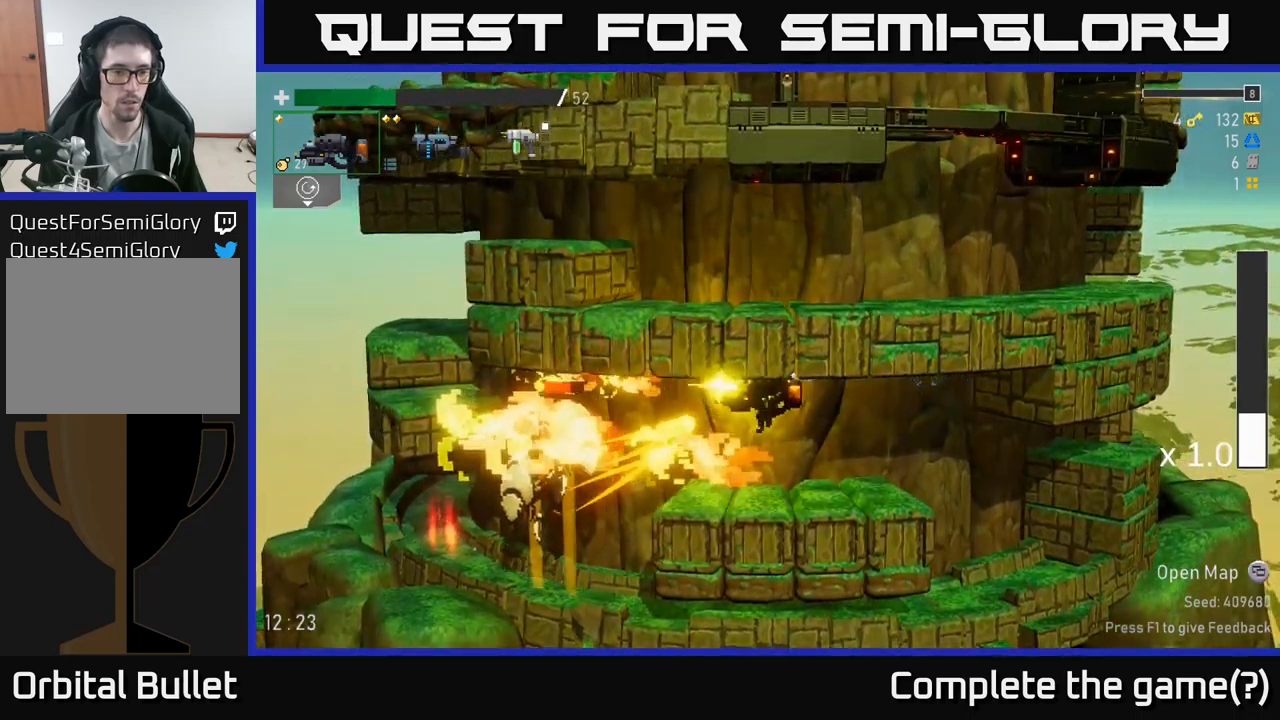
{"buttons": [], "left_stick": "left", "right_stick": "center", "events": [[50, "R2", "up"], [117, "left_stick", "right"], [450, "left_stick", "left"]]}
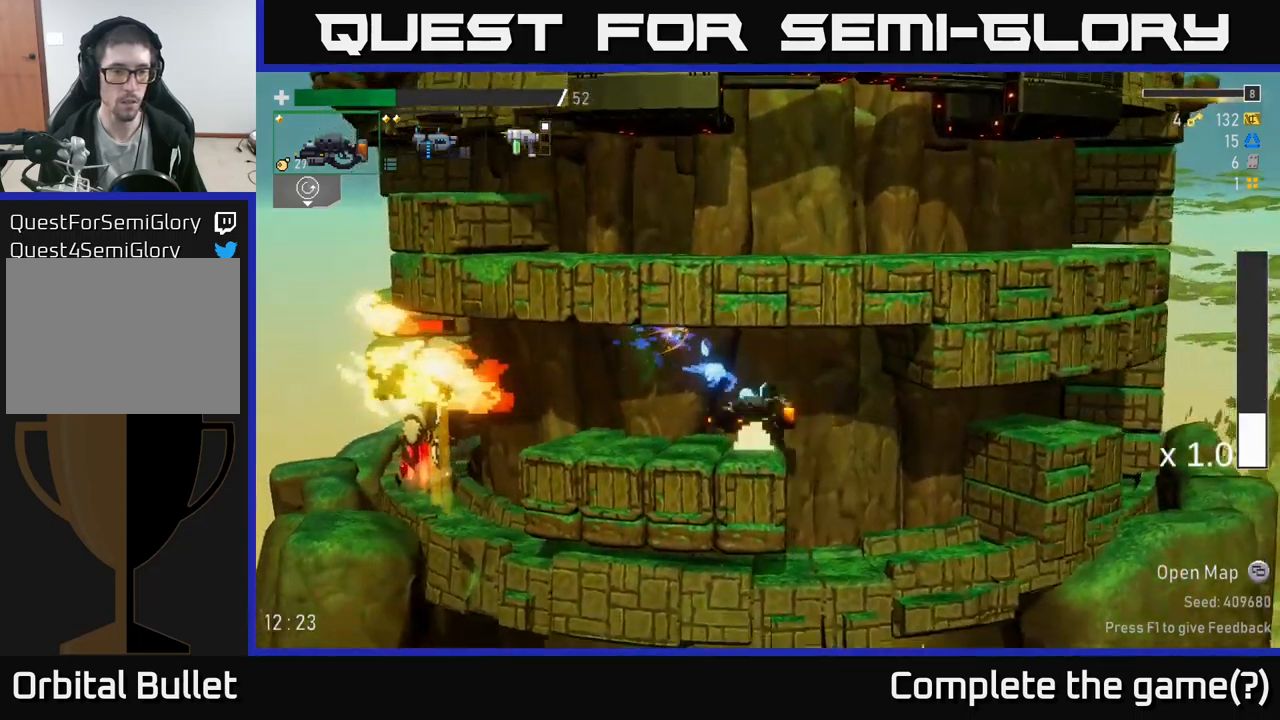
{"buttons": ["R2"], "left_stick": "left", "right_stick": "center", "events": [[17, "X", "down"], [133, "X", "up"], [233, "R2", "down"]]}
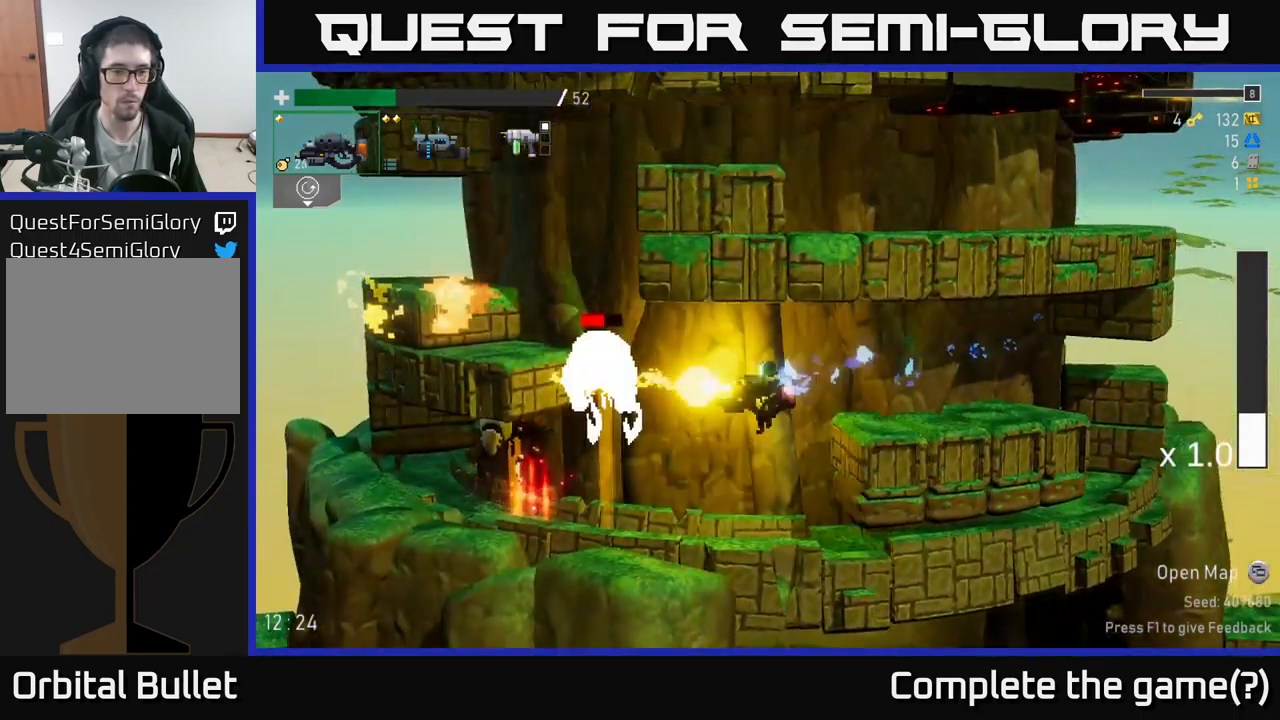
{"buttons": ["R2"], "left_stick": "center", "right_stick": "center", "events": [[83, "left_stick", "center"], [300, "R2", "up"], [400, "R2", "down"]]}
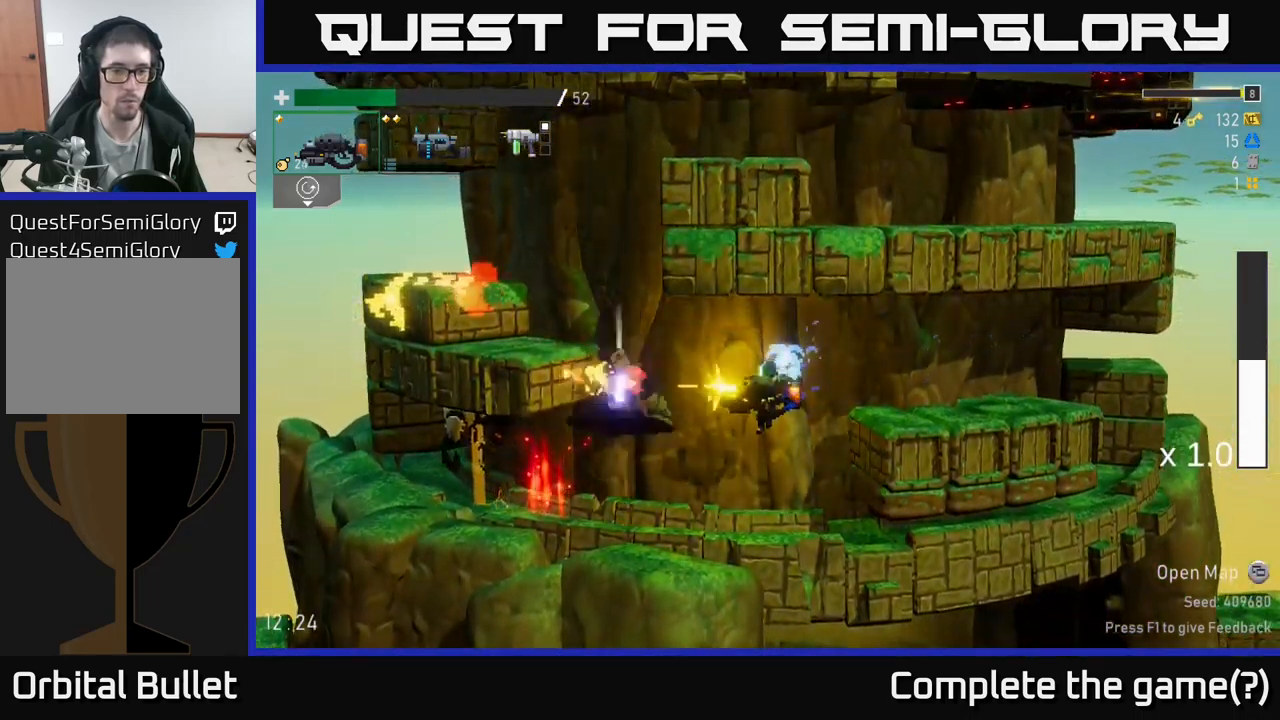
{"buttons": [], "left_stick": "center", "right_stick": "center", "events": [[250, "R2", "up"], [333, "R2", "down"], [450, "R2", "up"]]}
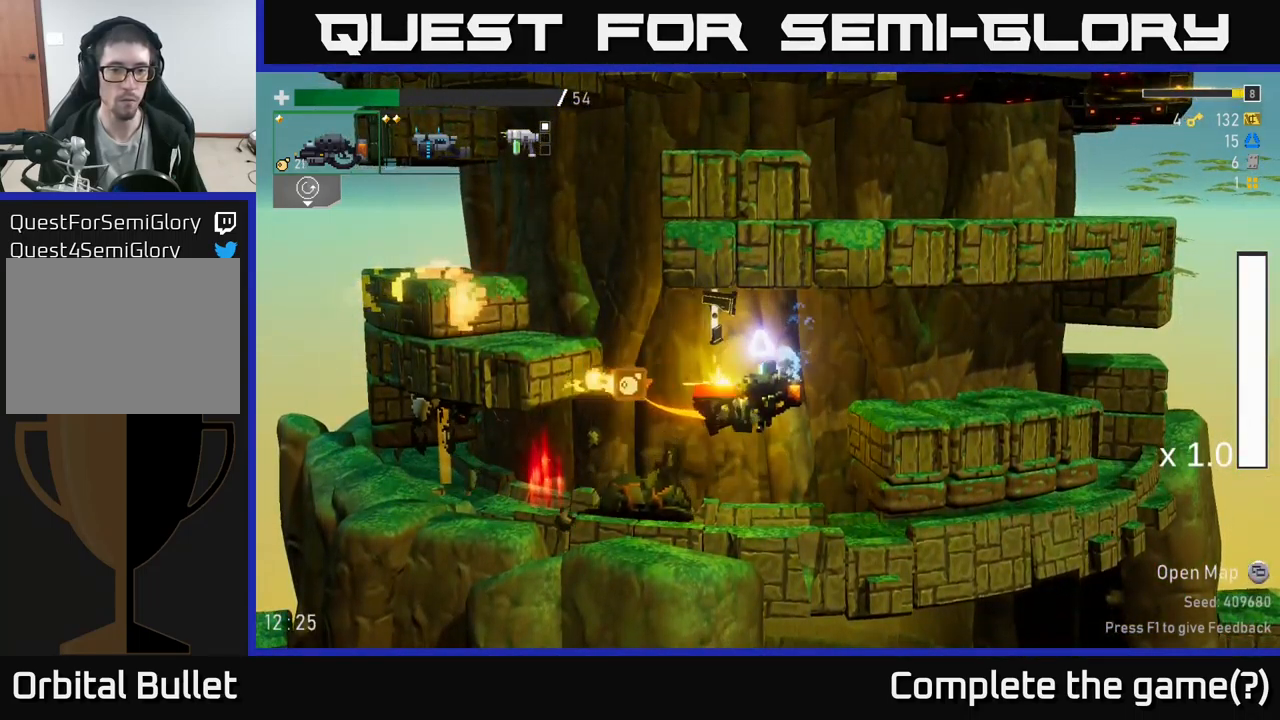
{"buttons": [], "left_stick": "left", "right_stick": "center", "events": [[100, "R2", "down"], [233, "R2", "up"], [317, "R2", "down"], [350, "left_stick", "left"], [433, "R2", "up"]]}
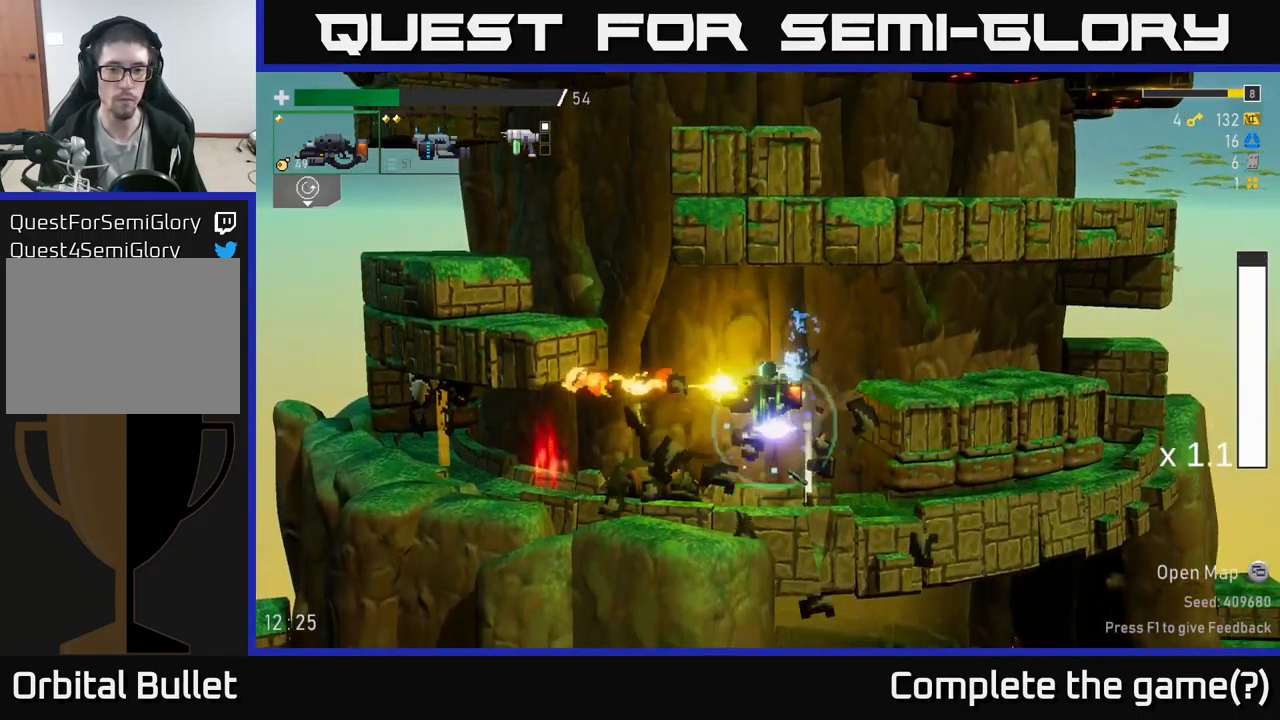
{"buttons": ["R2"], "left_stick": "center", "right_stick": "center", "events": [[300, "R2", "down"], [467, "left_stick", "center"]]}
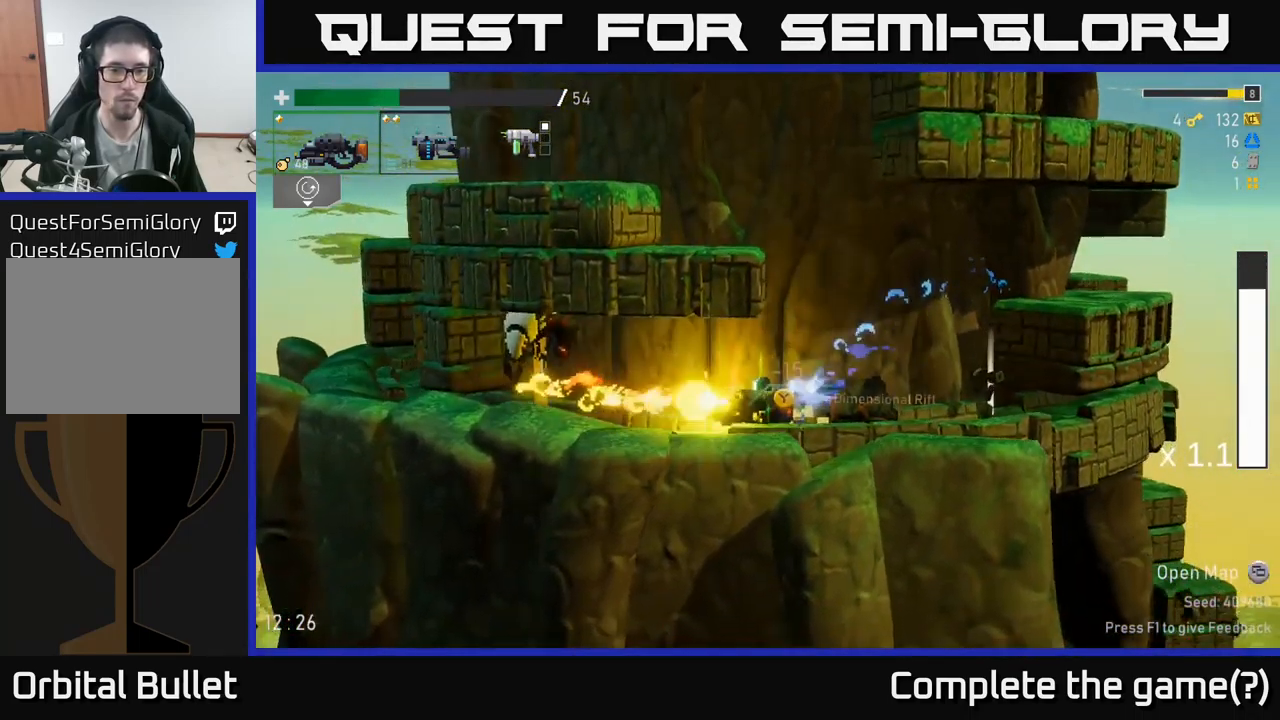
{"buttons": ["R2"], "left_stick": "center", "right_stick": "center", "events": [[250, "R2", "up"], [283, "A", "down"], [350, "X", "down"], [367, "A", "up"], [433, "X", "up"], [467, "R2", "down"]]}
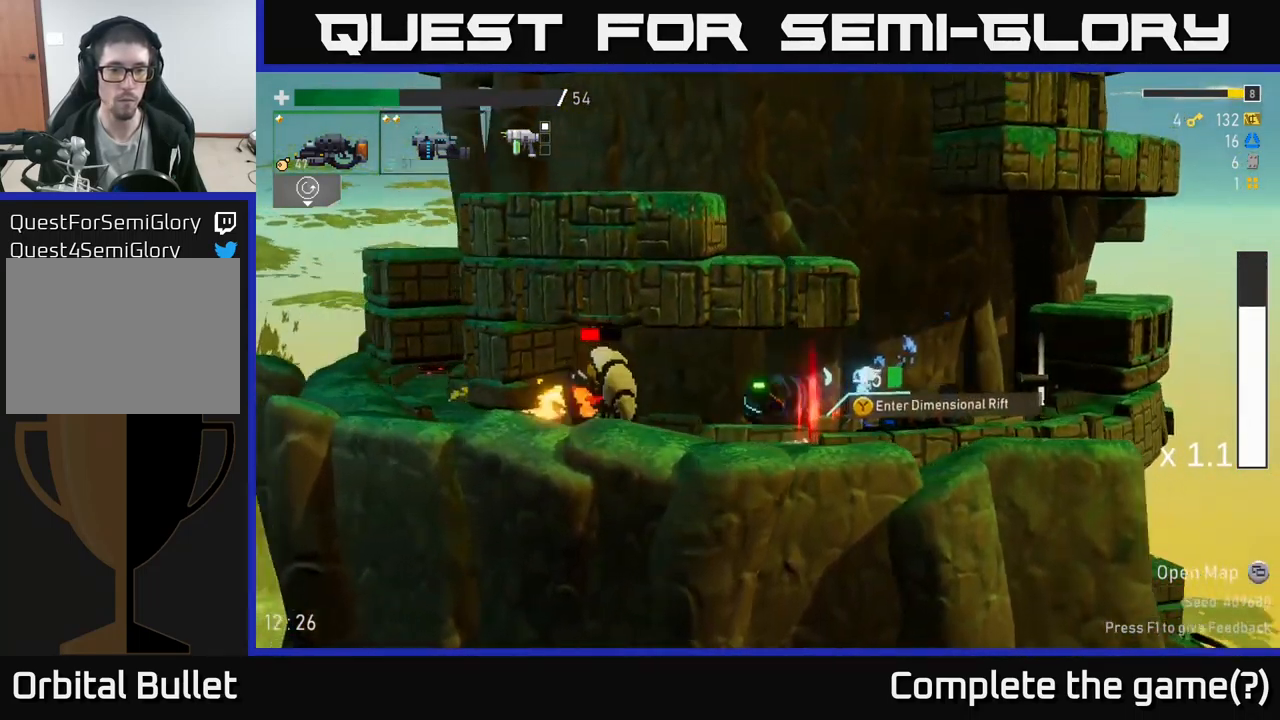
{"buttons": [], "left_stick": "right", "right_stick": "center", "events": [[250, "left_stick", "right"], [383, "R2", "up"]]}
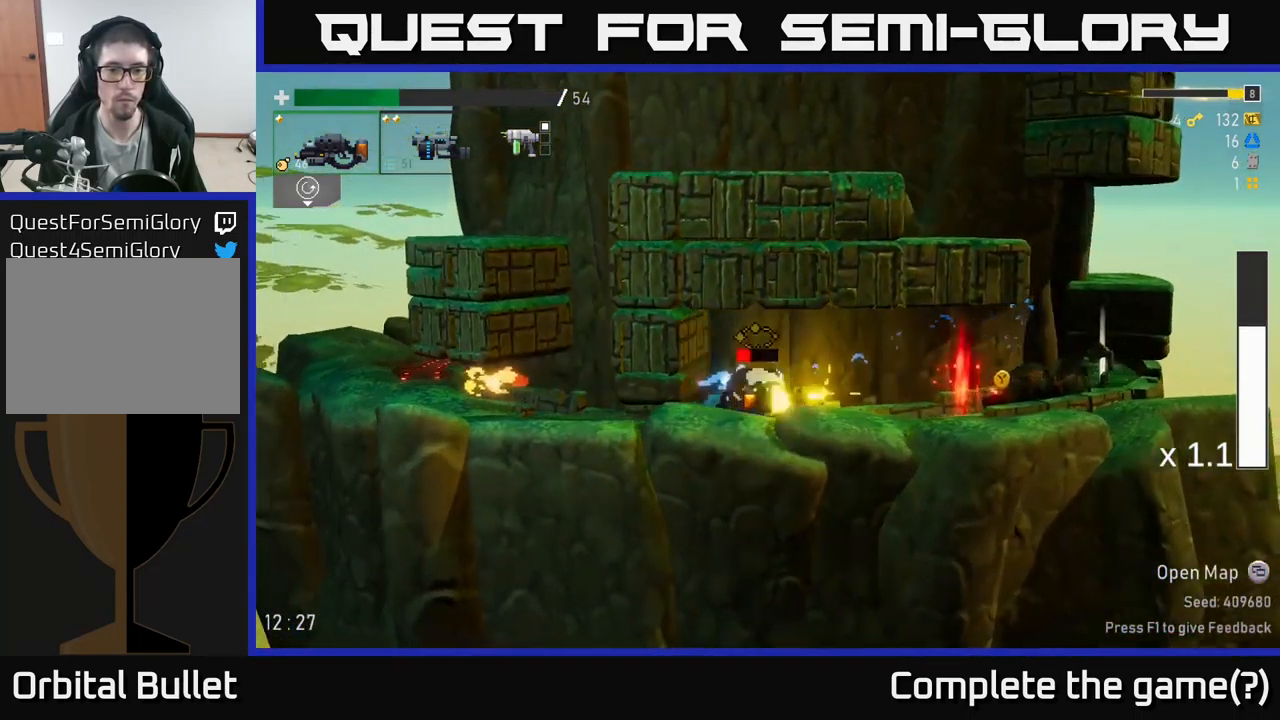
{"buttons": ["X"], "left_stick": "right", "right_stick": "center", "events": [[17, "R2", "down"], [150, "R2", "up"], [467, "X", "down"]]}
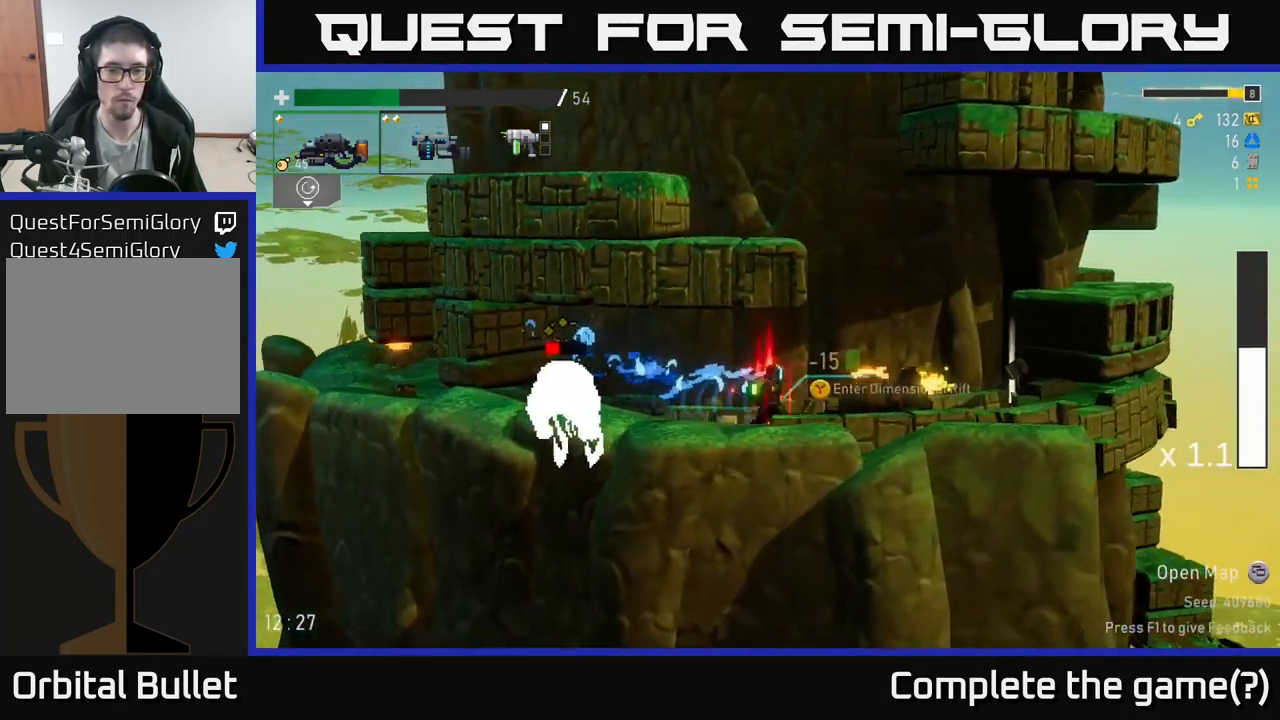
{"buttons": ["R2"], "left_stick": "center", "right_stick": "center", "events": [[34, "X", "up"], [234, "left_stick", "left"], [350, "R2", "down"], [484, "left_stick", "center"]]}
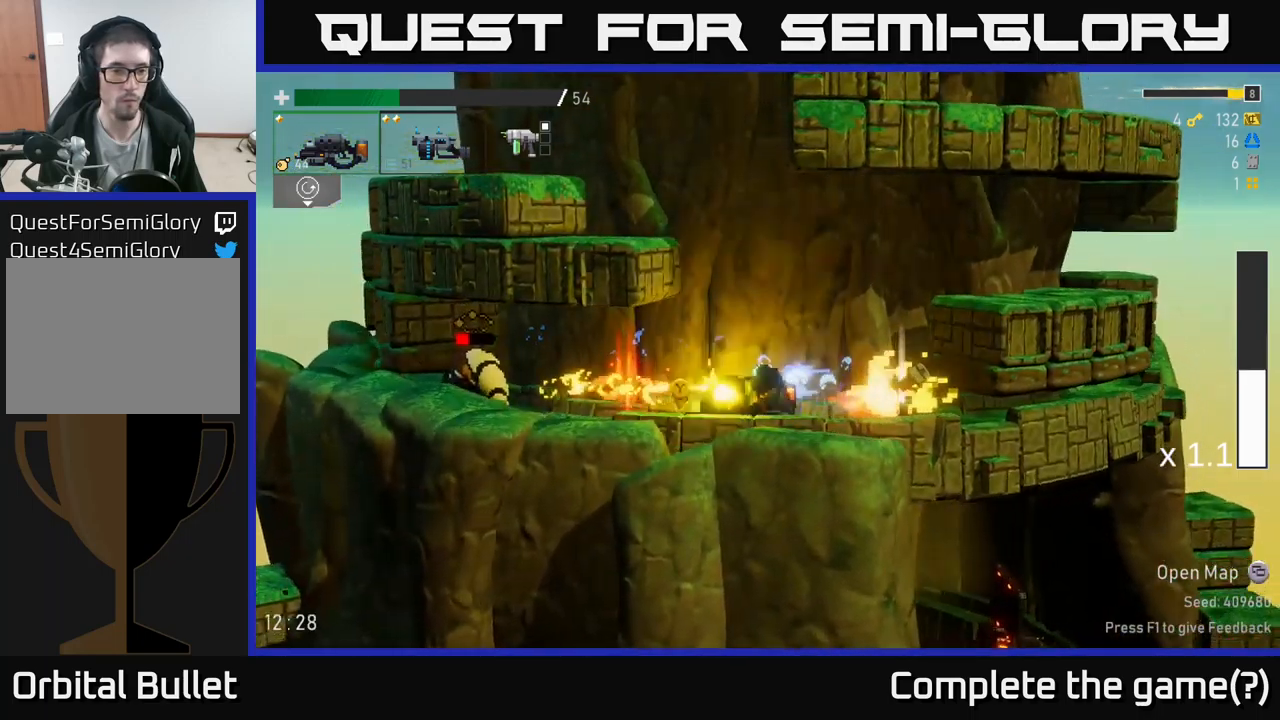
{"buttons": [], "left_stick": "right", "right_stick": "center", "events": [[234, "R2", "up"], [250, "left_stick", "right"]]}
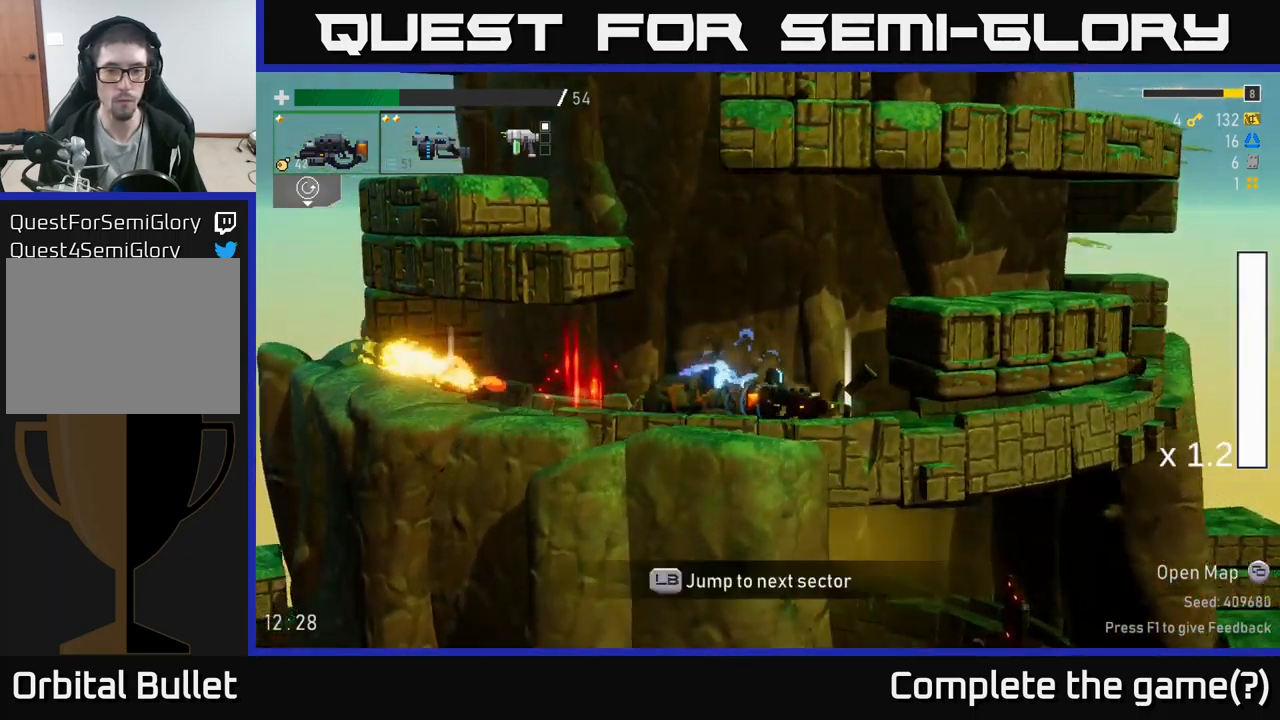
{"buttons": ["R2"], "left_stick": "left", "right_stick": "center", "events": [[50, "Y", "down"], [150, "Y", "up"], [150, "left_stick", "center"], [217, "left_stick", "left"], [467, "R2", "down"]]}
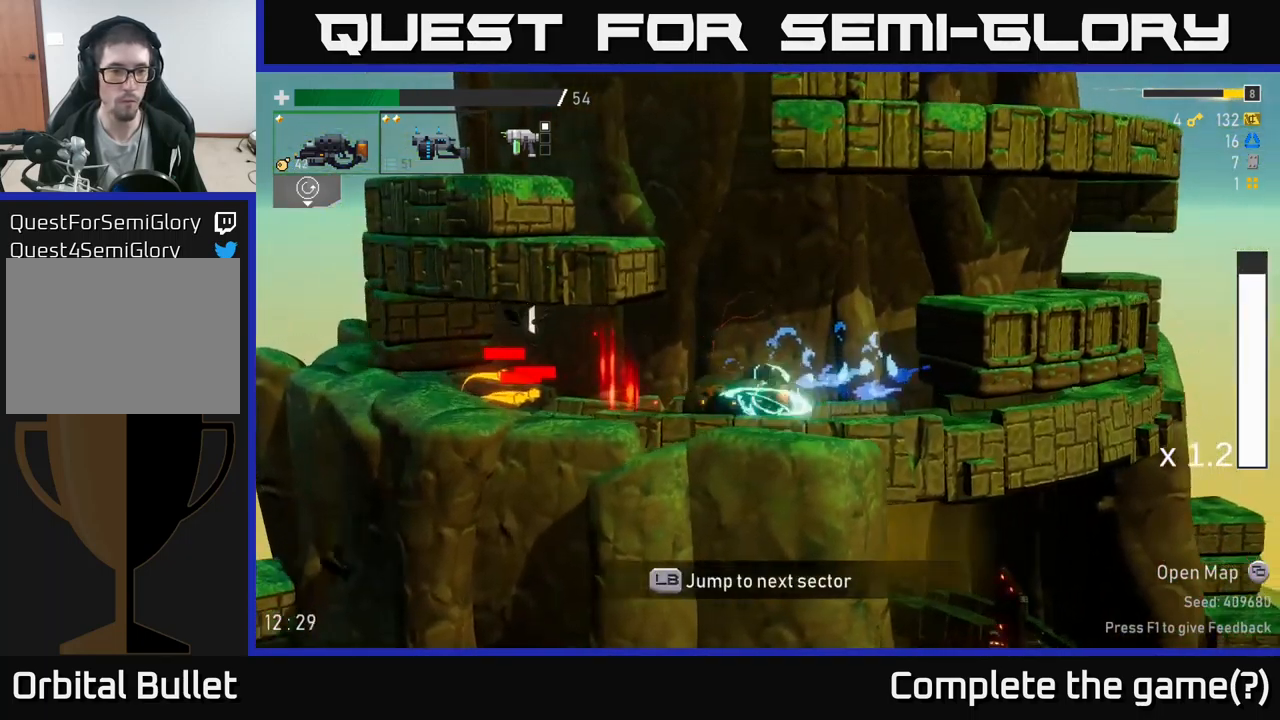
{"buttons": [], "left_stick": "down-left", "right_stick": "center", "events": [[134, "R2", "up"], [184, "R2", "down"], [267, "R2", "up"], [367, "R2", "down"], [367, "left_stick", "down-left"], [450, "R2", "up"]]}
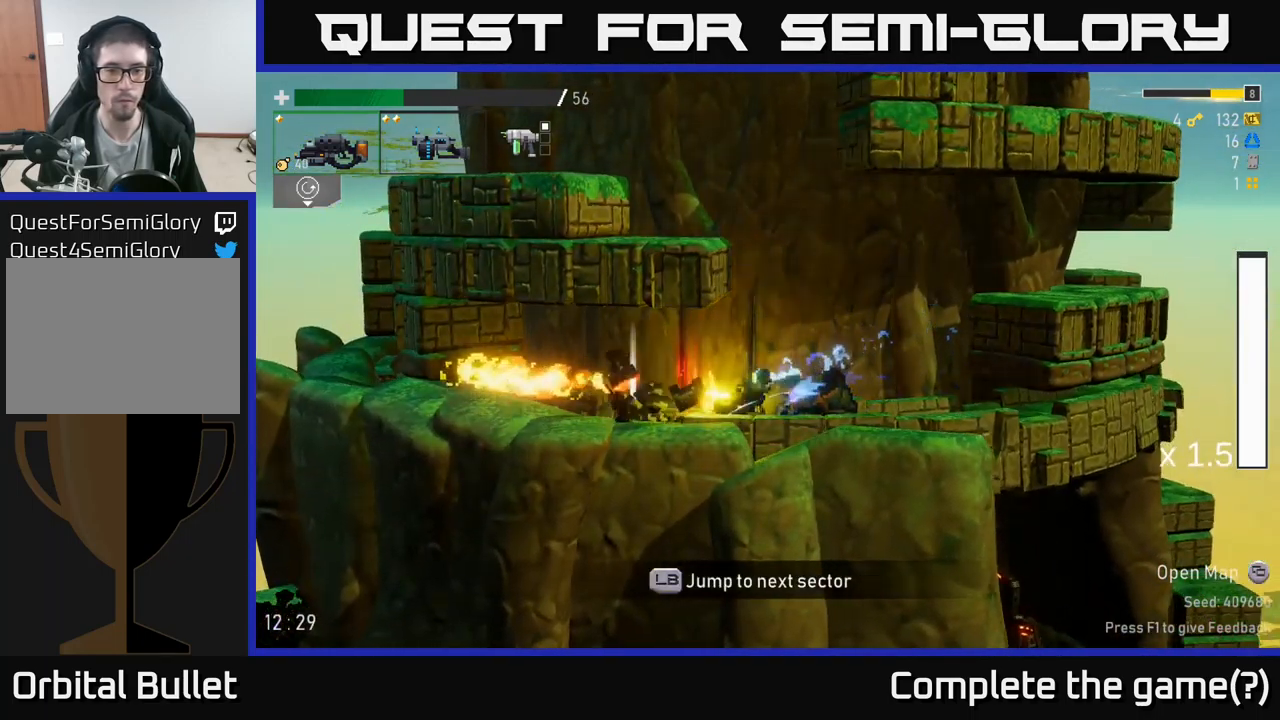
{"buttons": [], "left_stick": "left", "right_stick": "center", "events": [[84, "left_stick", "left"], [434, "Y", "down"], [484, "Y", "up"]]}
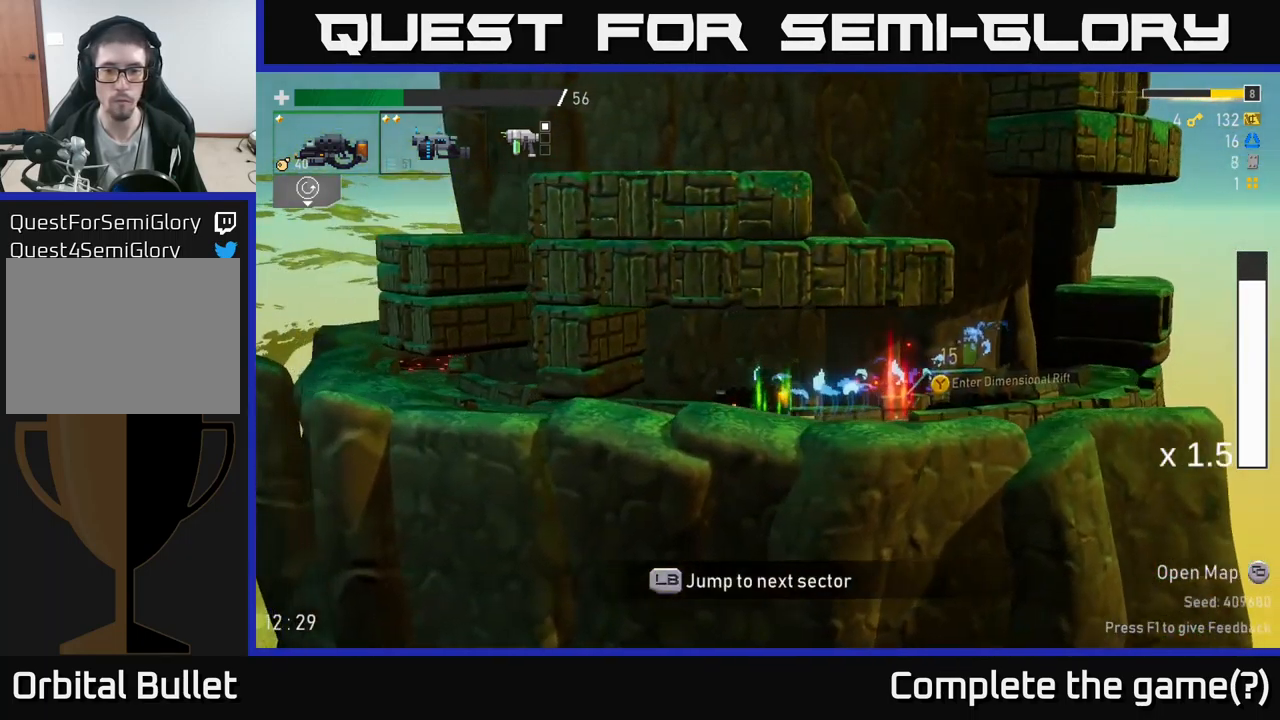
{"buttons": [], "left_stick": "left", "right_stick": "center", "events": [[267, "left_stick", "right"], [417, "left_stick", "left"]]}
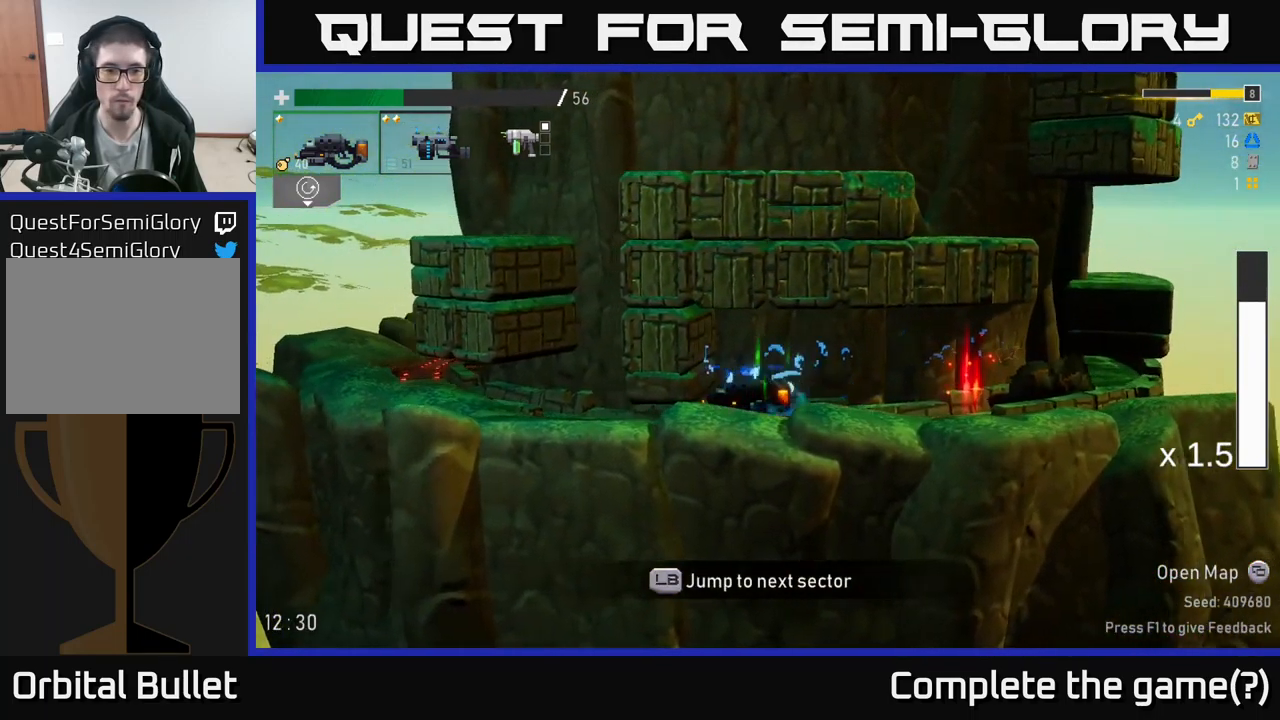
{"buttons": [], "left_stick": "left", "right_stick": "center", "events": [[250, "X", "down"], [367, "X", "up"]]}
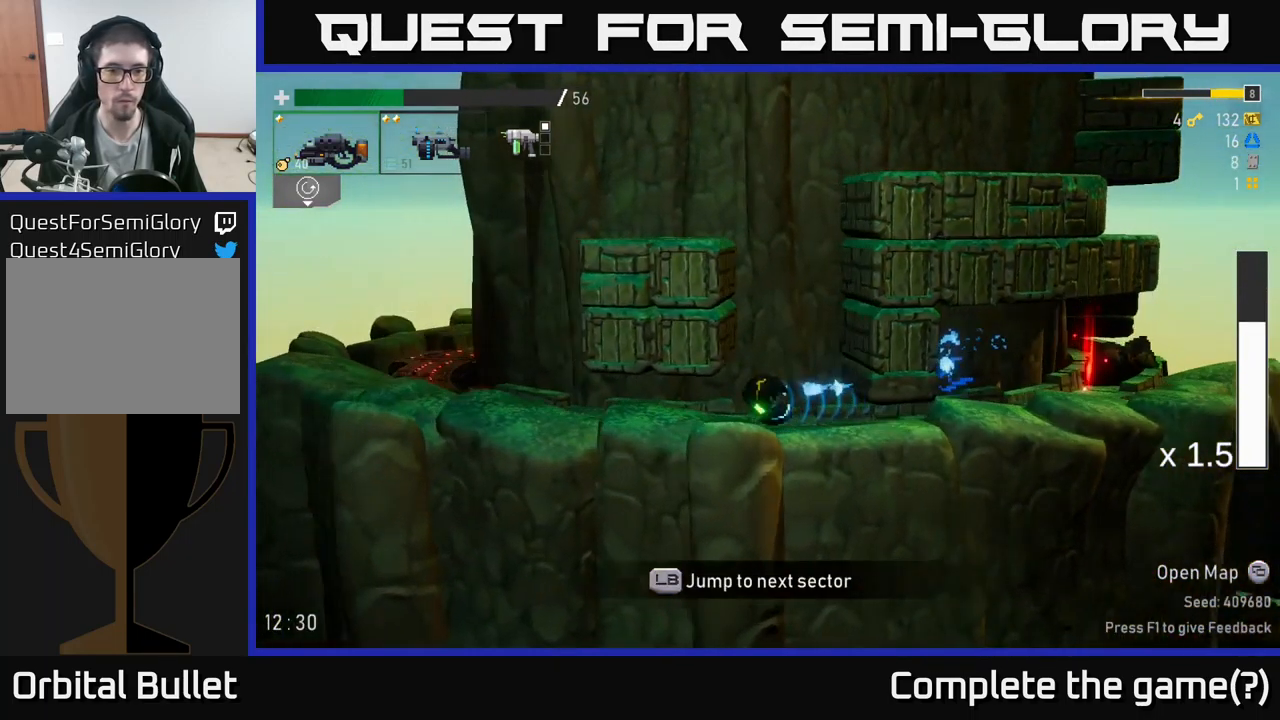
{"buttons": ["X"], "left_stick": "right", "right_stick": "center", "events": [[134, "left_stick", "right"], [417, "X", "down"]]}
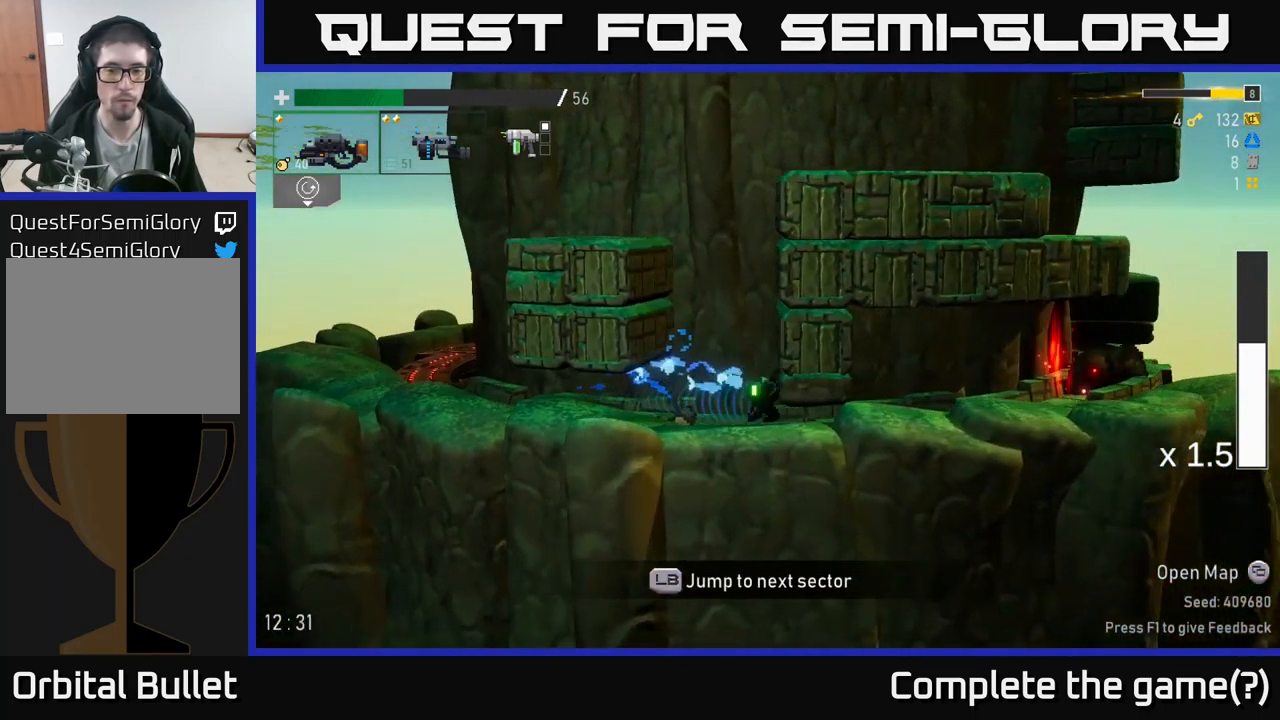
{"buttons": ["Y"], "left_stick": "right", "right_stick": "center", "events": [[34, "X", "up"], [500, "Y", "down"]]}
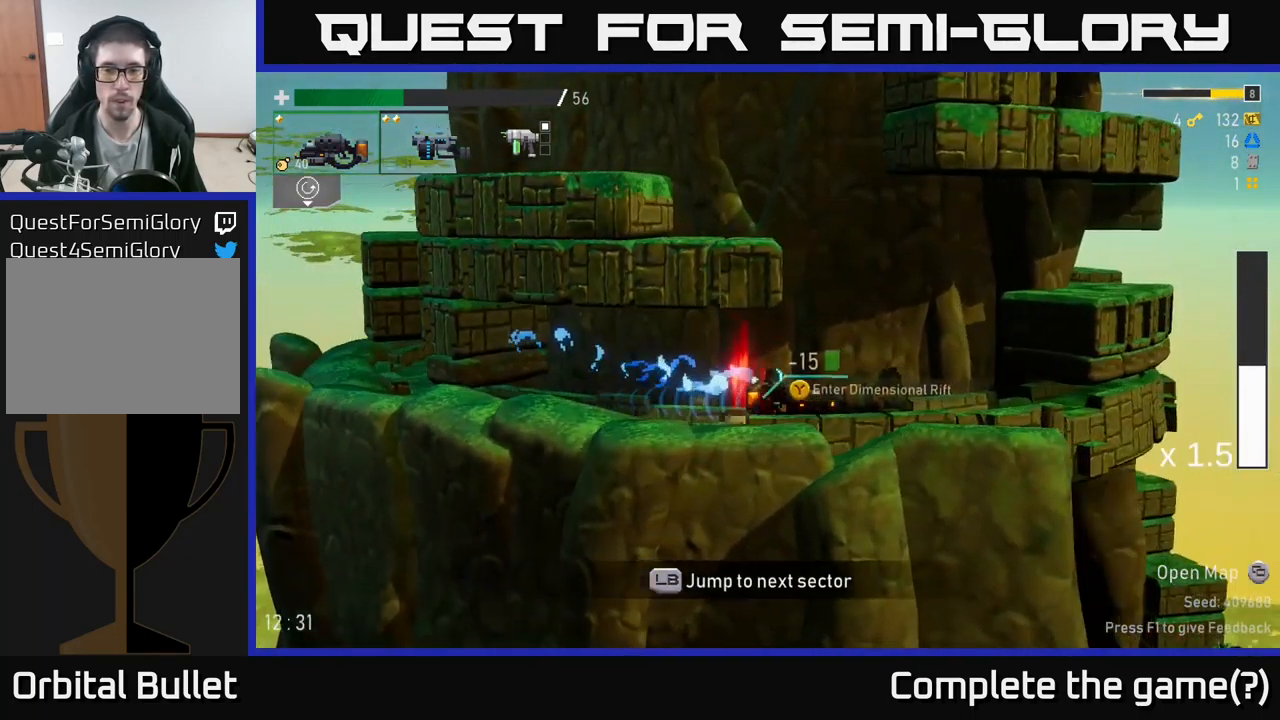
{"buttons": [], "left_stick": "right", "right_stick": "center", "events": [[67, "Y", "up"], [250, "left_stick", "center"], [484, "left_stick", "right"]]}